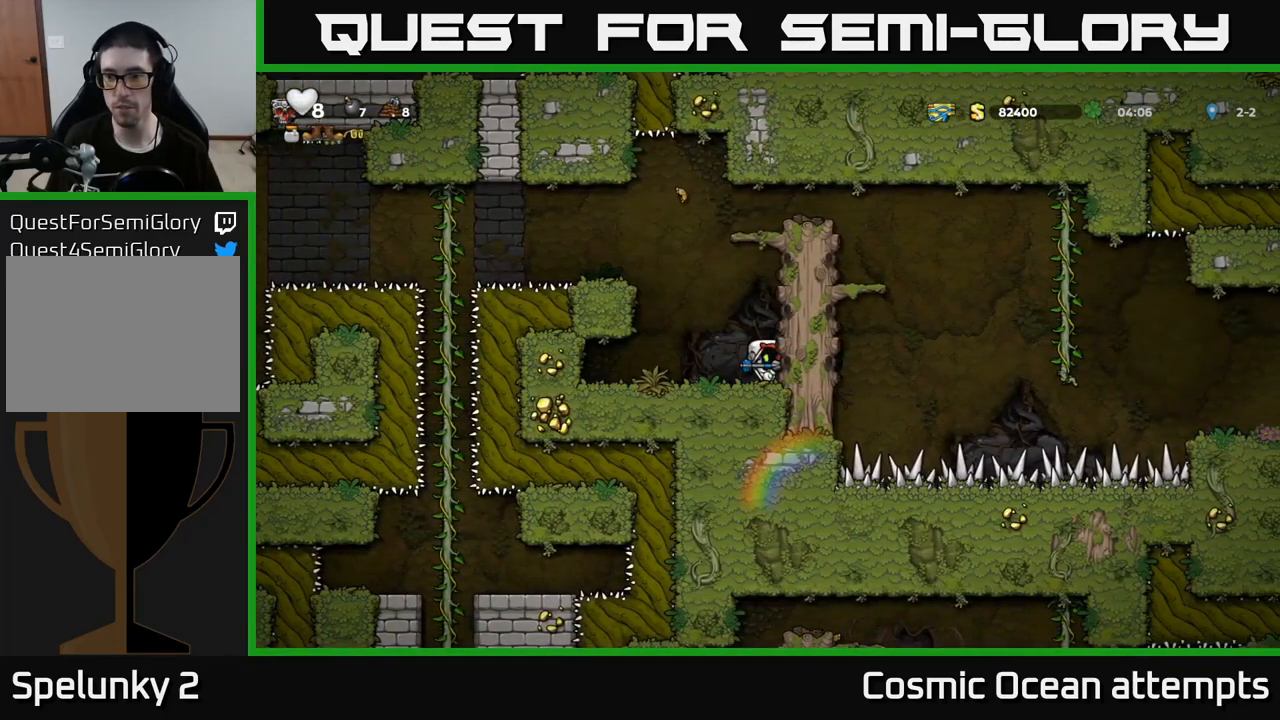
Gameplay with a controller (Xbox layout); each line is a JSON object with the inputs held at the frame after it. "events" lists button and stick changes between this image and that frame as [ms after this image, input, new state], when the widget could be followed in between.
{"buttons": ["DPAD_DOWN"], "left_stick": "center", "right_stick": "center", "events": [[150, "DPAD_DOWN", "down"]]}
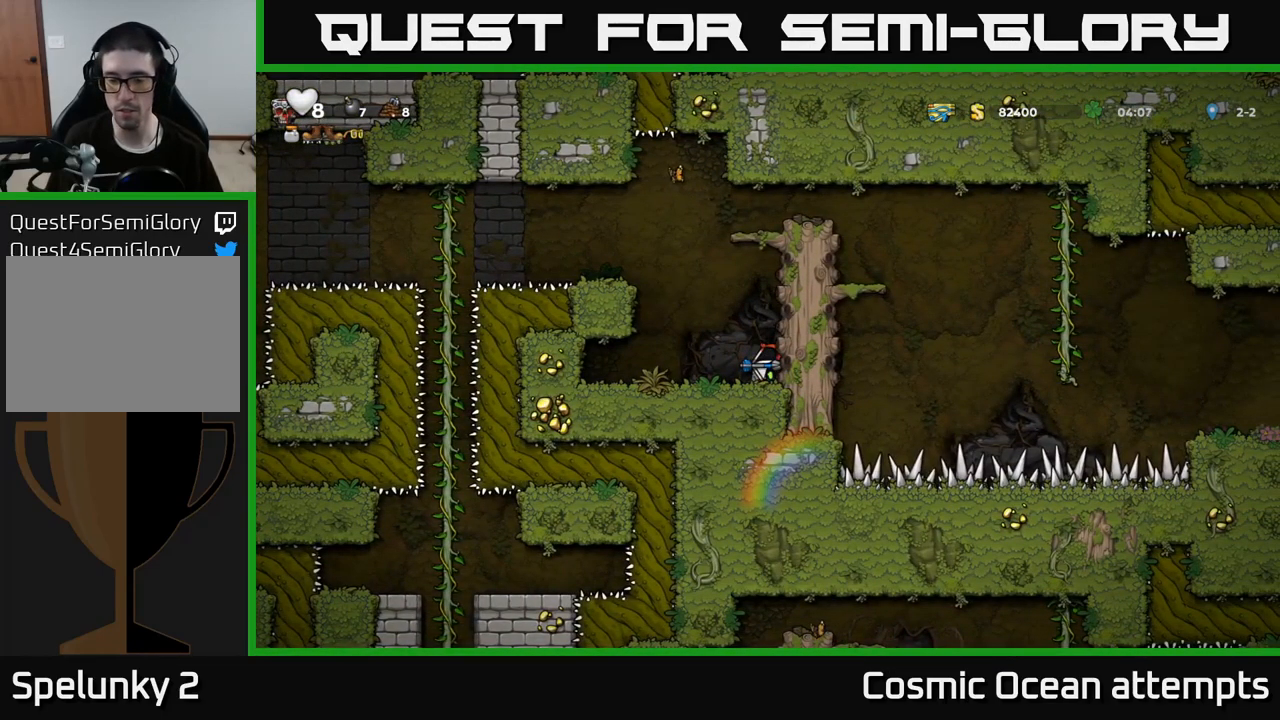
{"buttons": ["DPAD_DOWN"], "left_stick": "center", "right_stick": "center", "events": []}
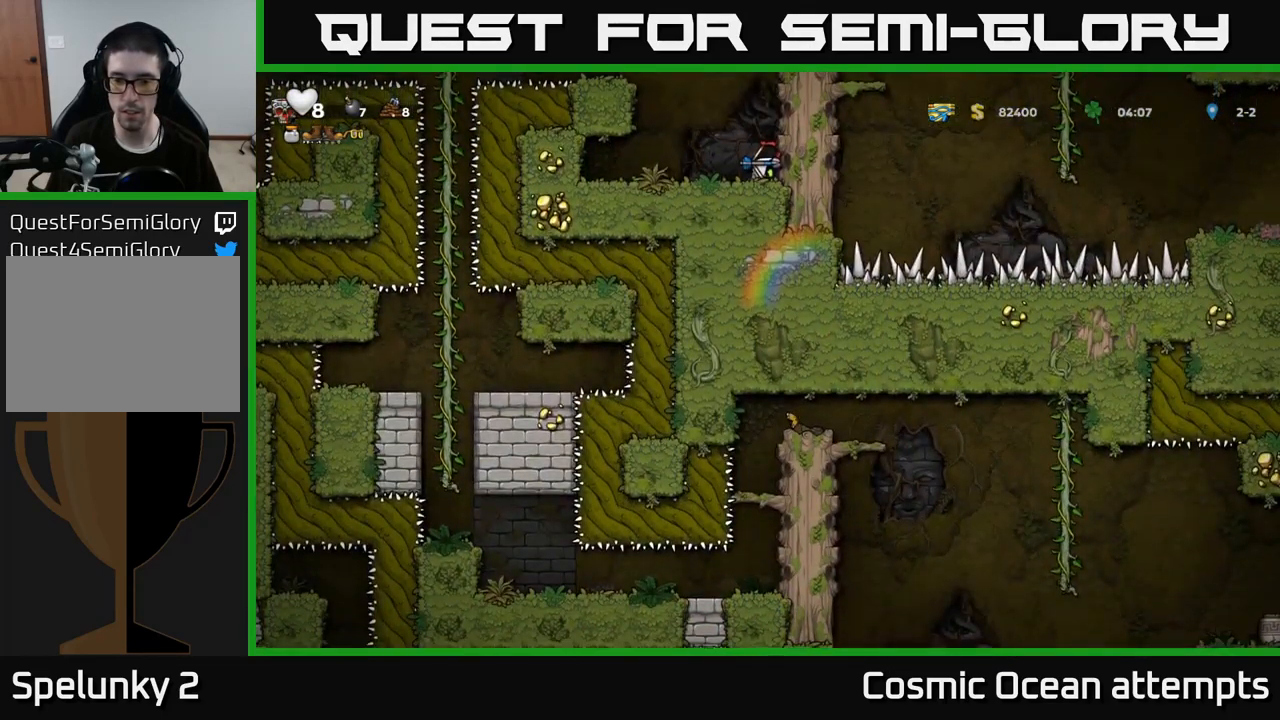
{"buttons": ["DPAD_DOWN"], "left_stick": "center", "right_stick": "center", "events": []}
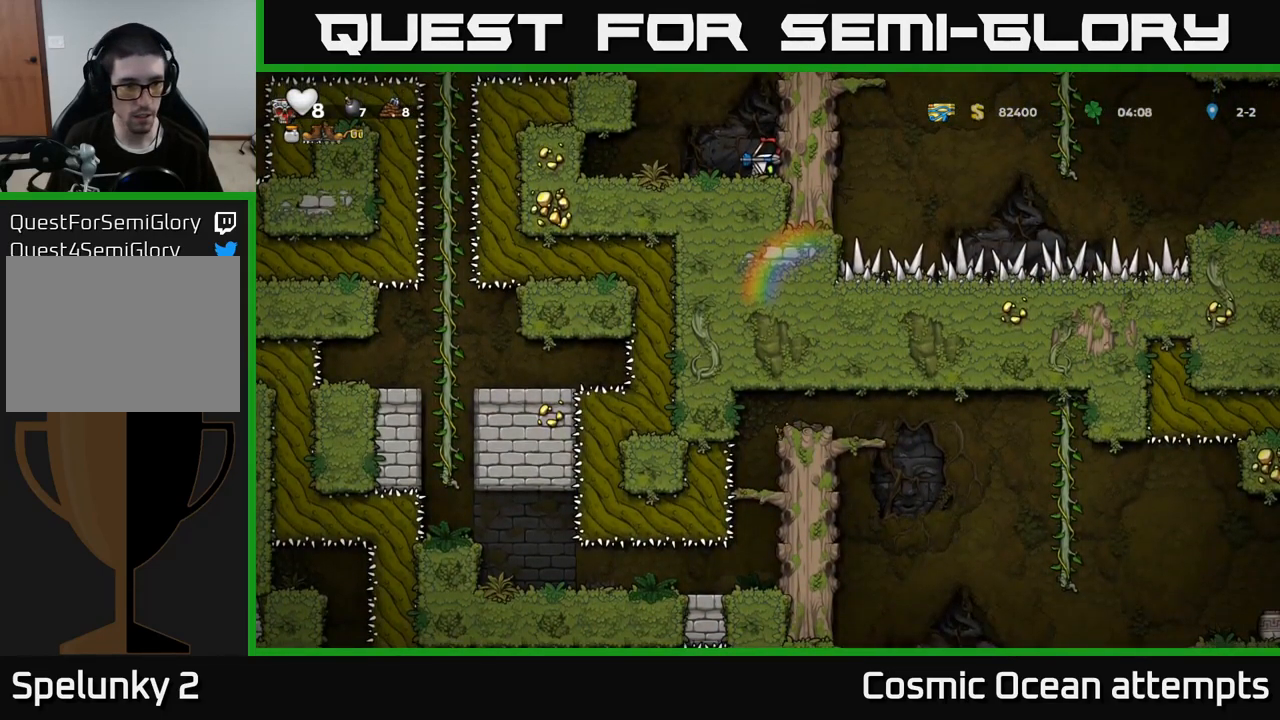
{"buttons": [], "left_stick": "center", "right_stick": "center", "events": [[134, "DPAD_DOWN", "up"]]}
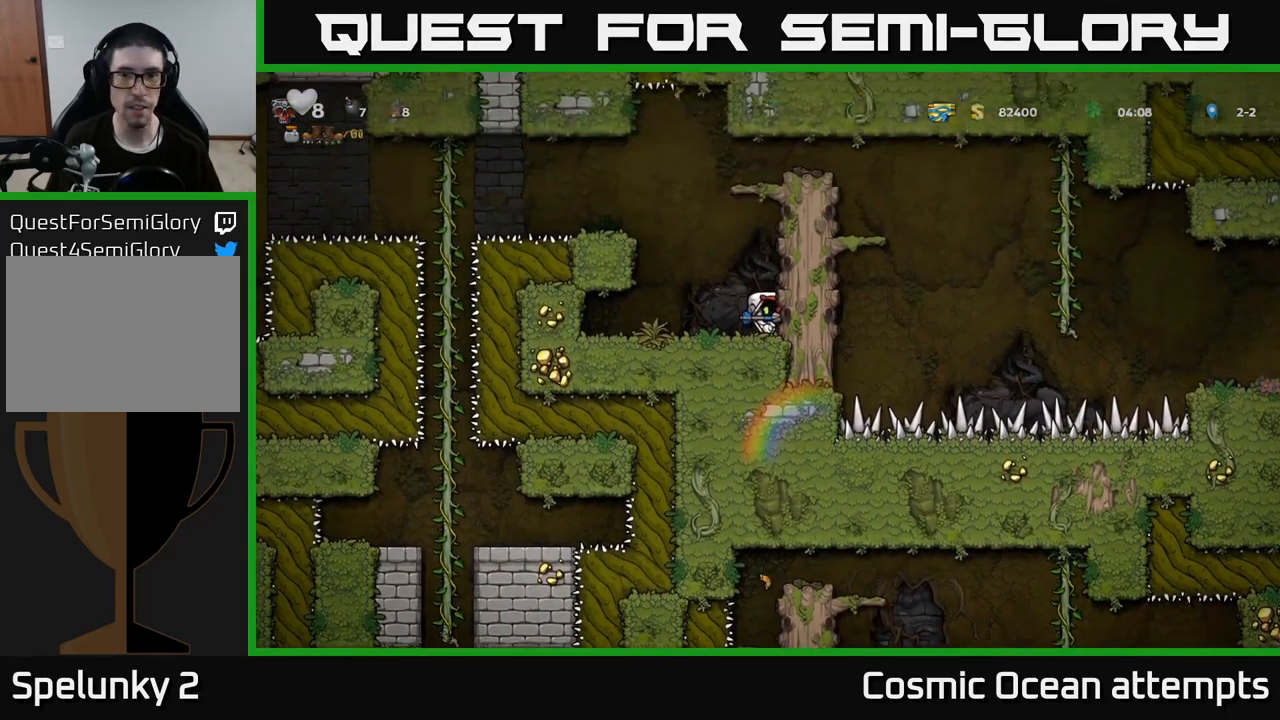
{"buttons": ["A", "DPAD_LEFT"], "left_stick": "center", "right_stick": "center", "events": [[384, "DPAD_LEFT", "down"], [400, "A", "down"]]}
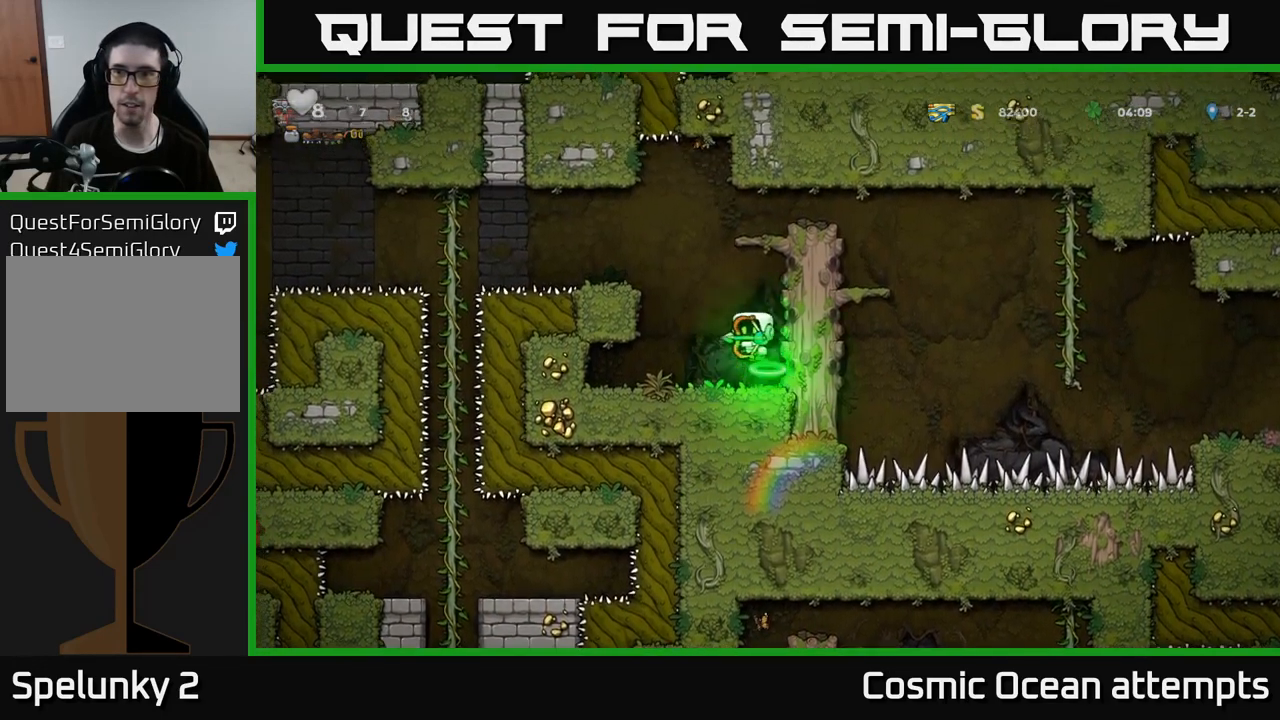
{"buttons": ["DPAD_LEFT"], "left_stick": "center", "right_stick": "center", "events": [[167, "A", "up"], [217, "DPAD_LEFT", "up"], [451, "DPAD_LEFT", "down"]]}
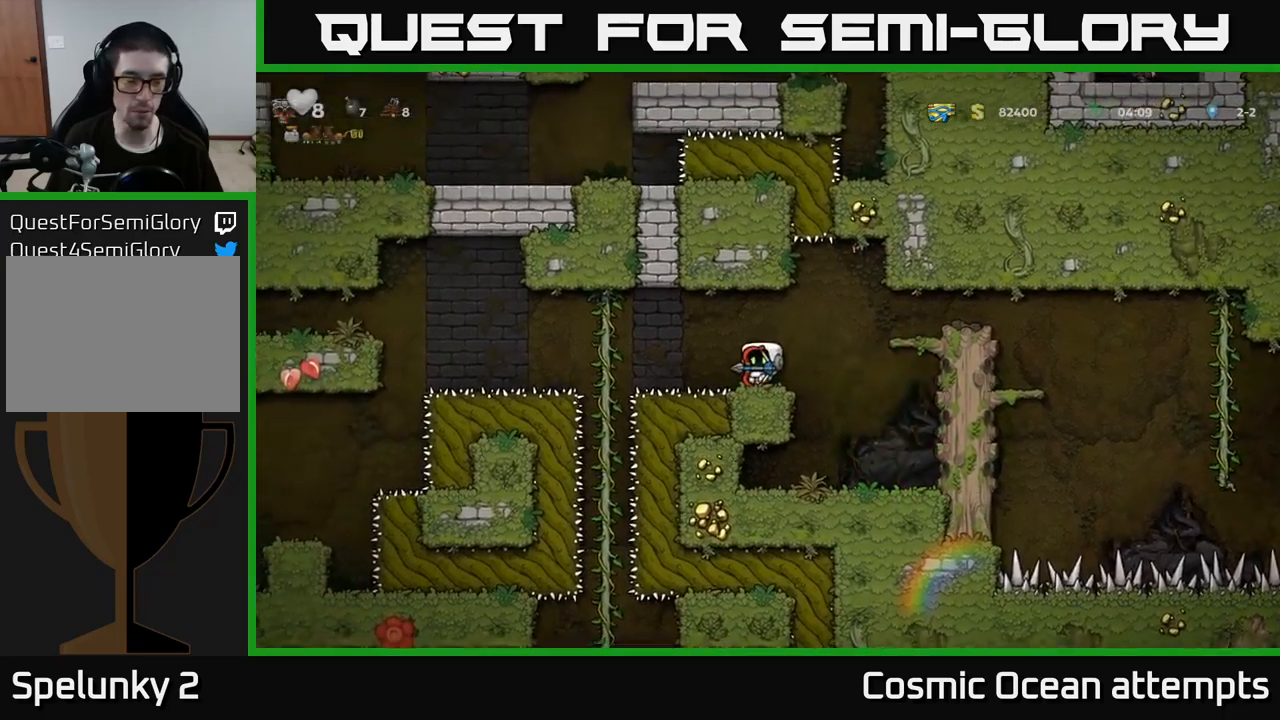
{"buttons": ["DPAD_LEFT"], "left_stick": "center", "right_stick": "center", "events": [[233, "A", "down"], [300, "A", "up"]]}
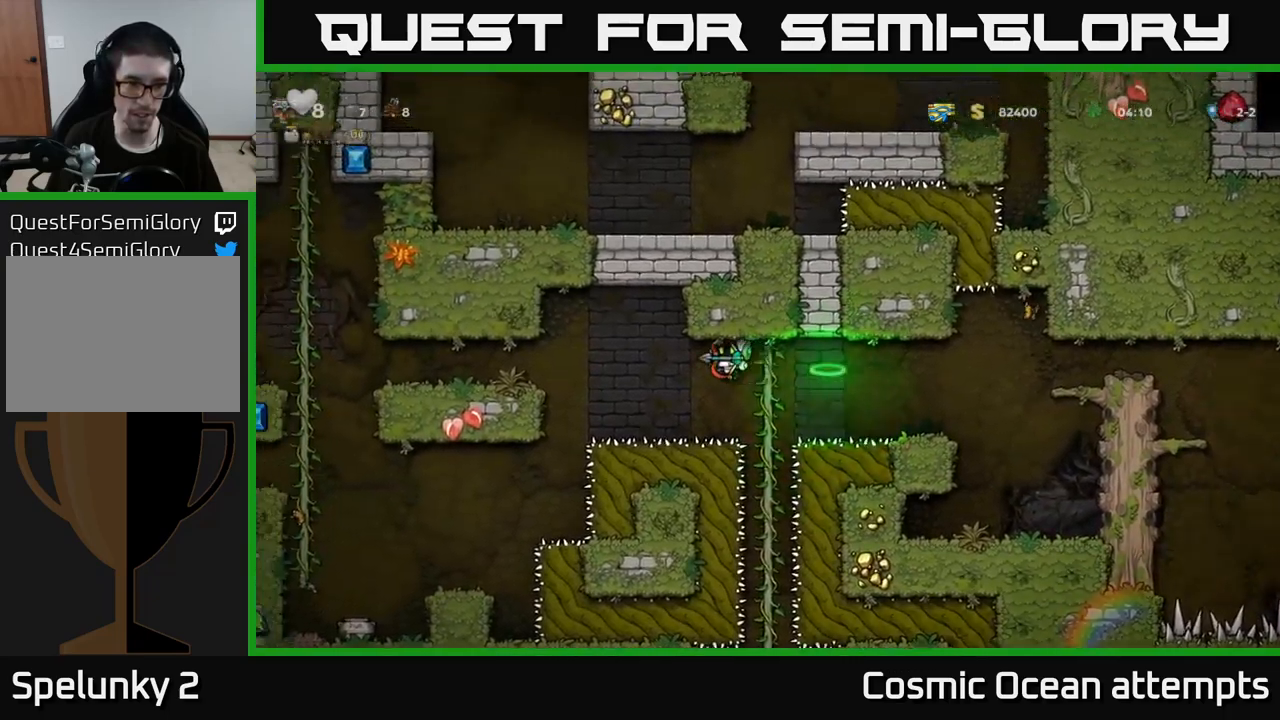
{"buttons": ["DPAD_LEFT"], "left_stick": "center", "right_stick": "center", "events": []}
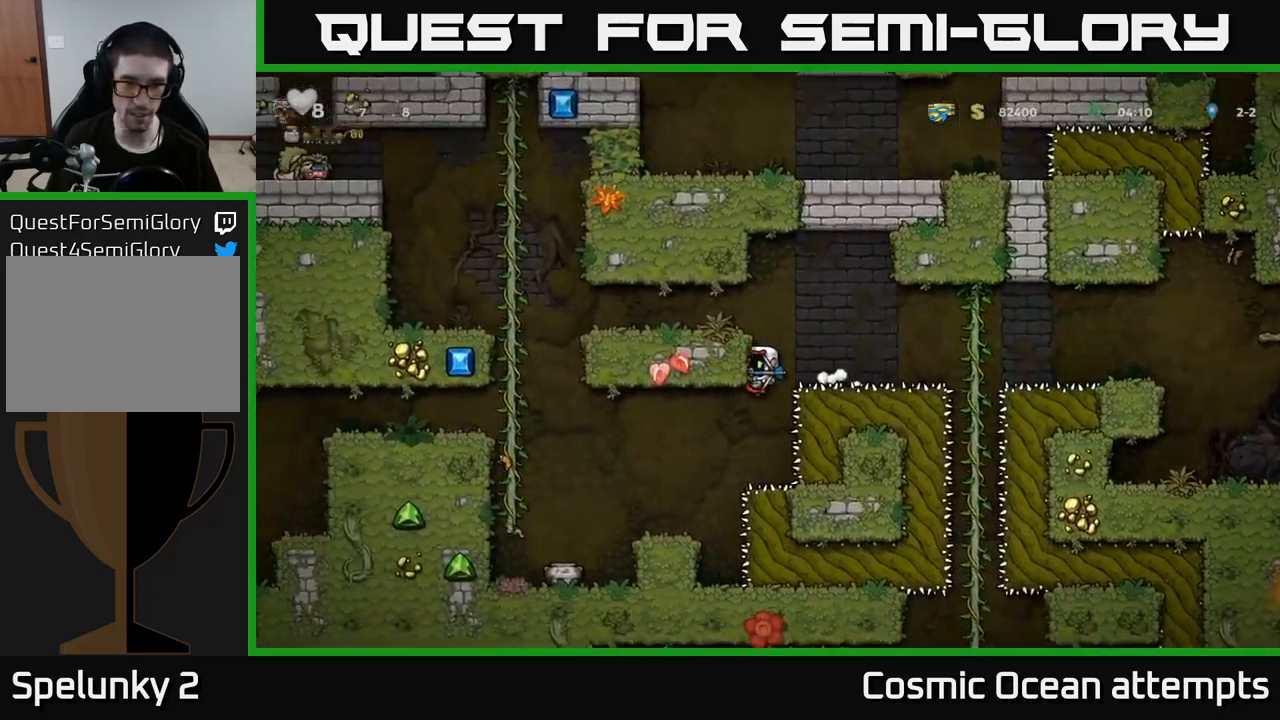
{"buttons": ["A", "DPAD_LEFT"], "left_stick": "center", "right_stick": "center", "events": [[267, "DPAD_LEFT", "up"], [417, "DPAD_LEFT", "down"], [467, "A", "down"]]}
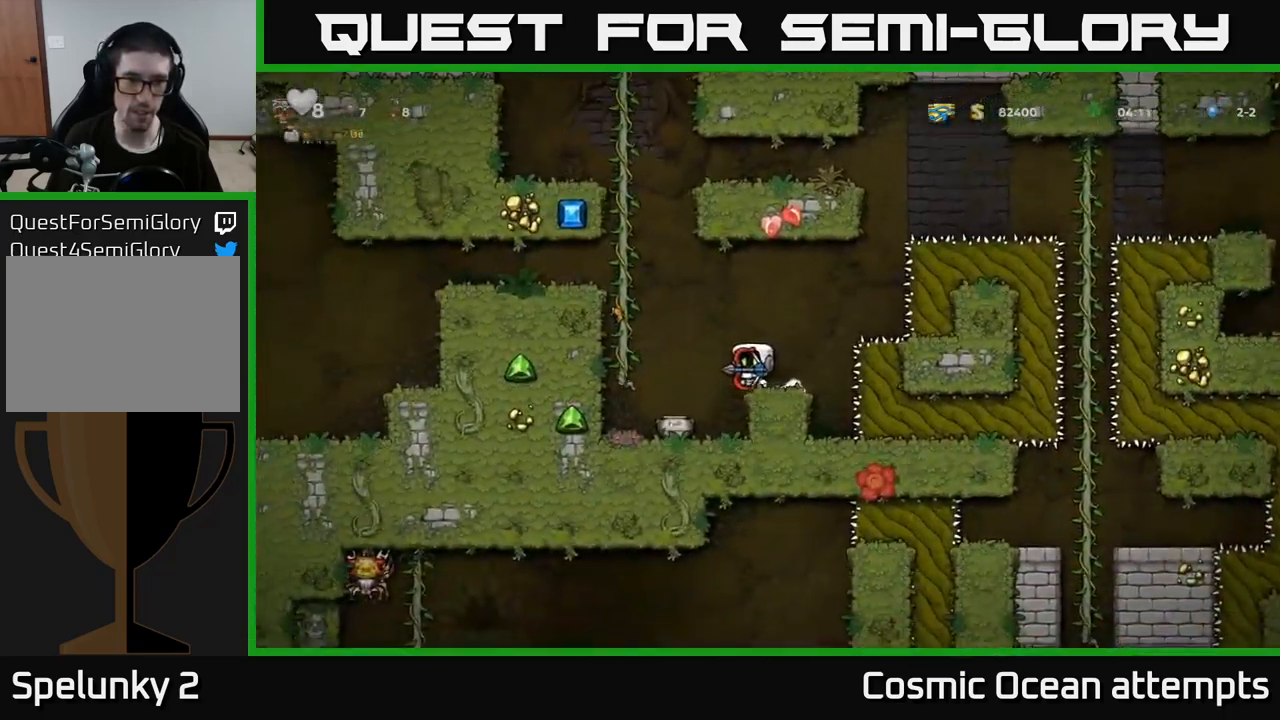
{"buttons": ["DPAD_LEFT"], "left_stick": "center", "right_stick": "center", "events": [[167, "A", "up"]]}
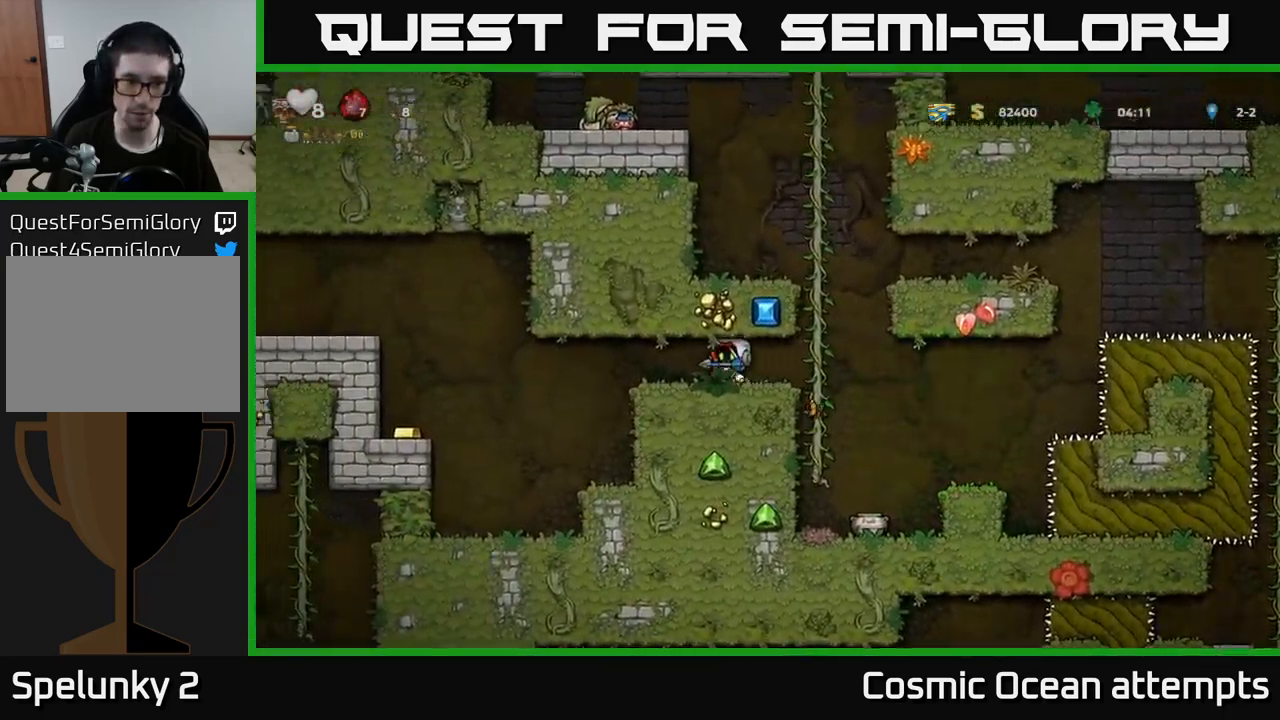
{"buttons": [], "left_stick": "center", "right_stick": "center", "events": [[167, "DPAD_LEFT", "up"], [317, "DPAD_LEFT", "down"], [367, "DPAD_LEFT", "up"]]}
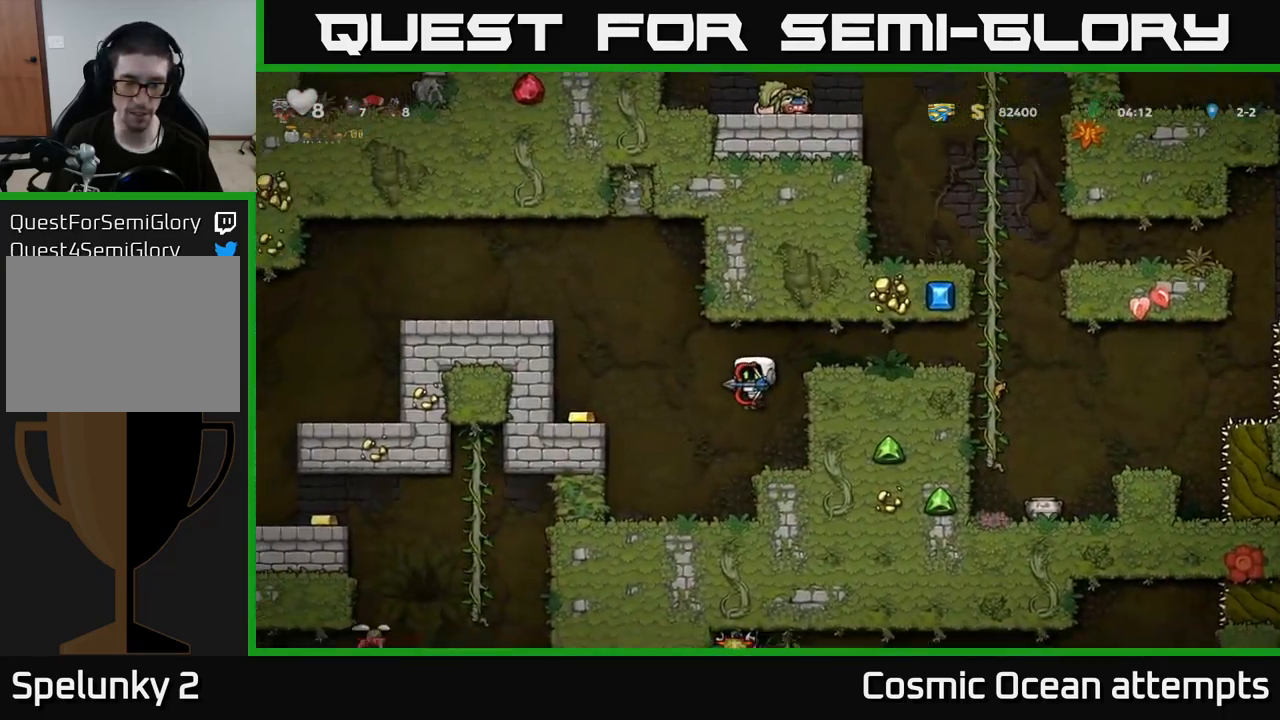
{"buttons": ["DPAD_LEFT"], "left_stick": "center", "right_stick": "center", "events": [[233, "A", "down"], [233, "DPAD_LEFT", "down"], [400, "A", "up"]]}
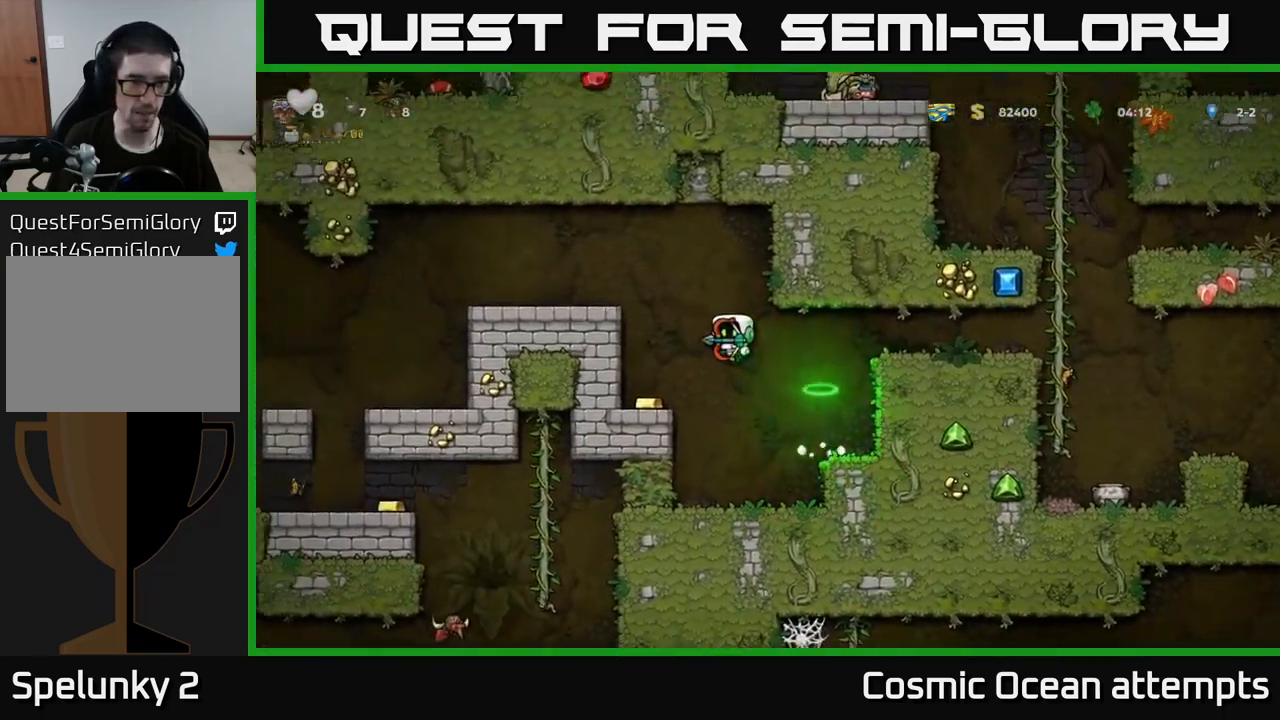
{"buttons": ["A", "DPAD_LEFT"], "left_stick": "center", "right_stick": "center", "events": [[100, "DPAD_LEFT", "up"], [350, "A", "down"], [400, "DPAD_LEFT", "down"]]}
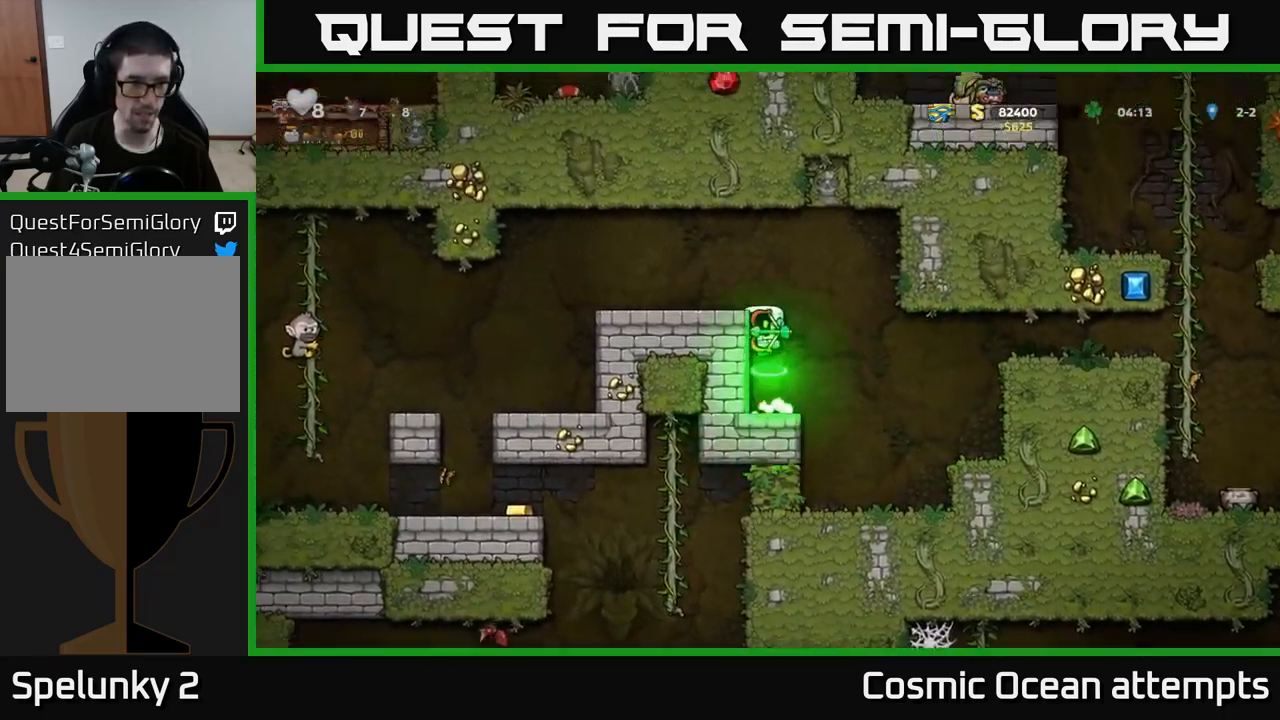
{"buttons": ["DPAD_LEFT"], "left_stick": "center", "right_stick": "center", "events": [[133, "A", "up"], [333, "DPAD_LEFT", "up"], [450, "DPAD_LEFT", "down"]]}
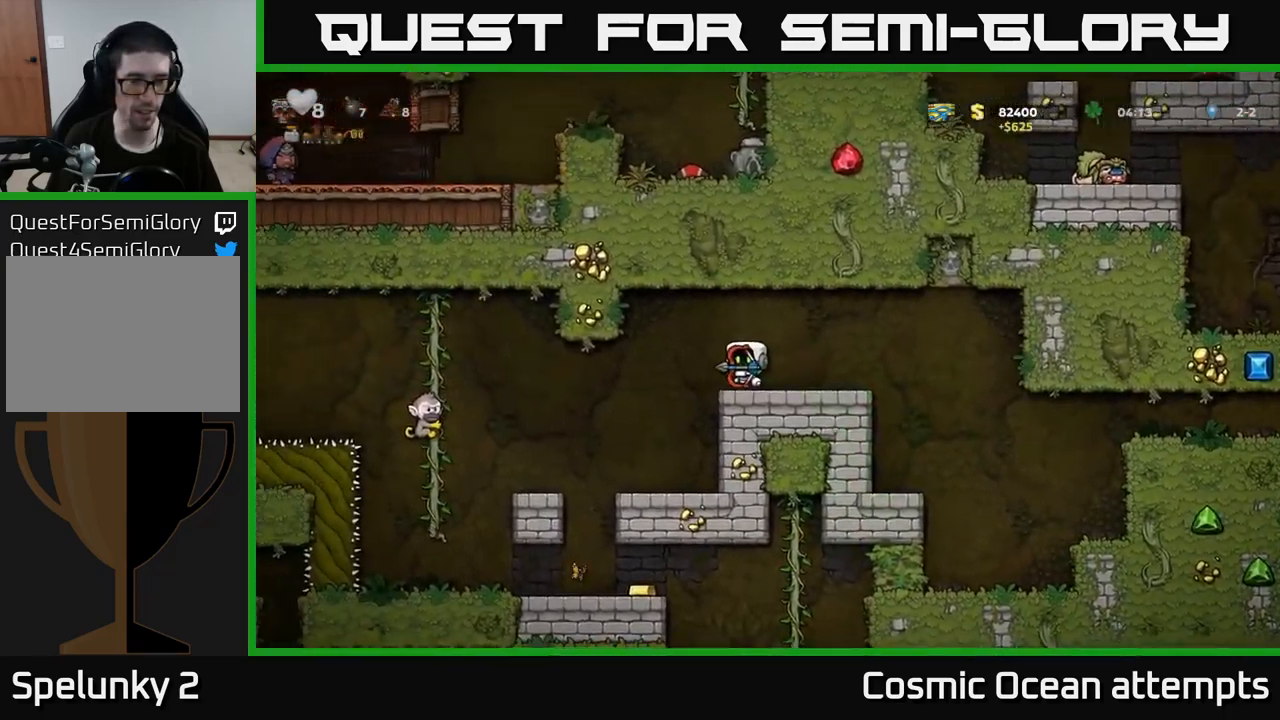
{"buttons": ["DPAD_RIGHT"], "left_stick": "center", "right_stick": "center", "events": [[233, "DPAD_LEFT", "up"], [317, "DPAD_RIGHT", "down"]]}
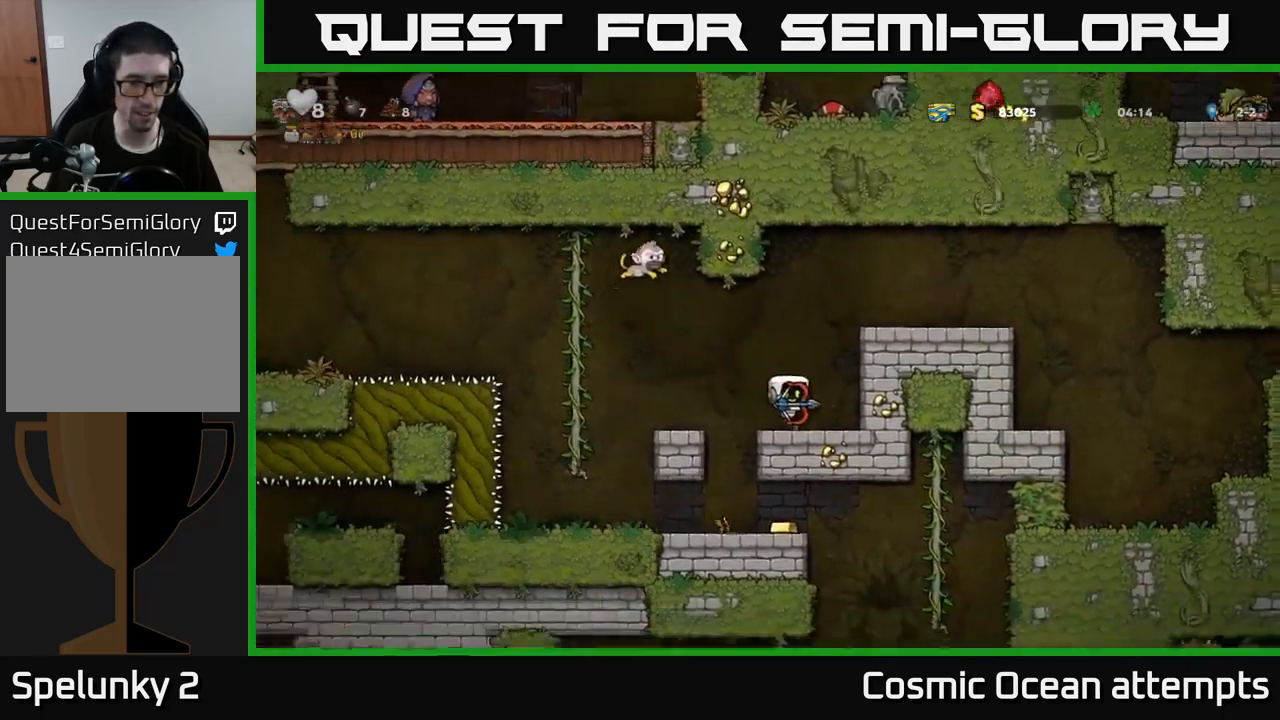
{"buttons": ["DPAD_LEFT"], "left_stick": "center", "right_stick": "center", "events": [[83, "DPAD_RIGHT", "up"], [500, "DPAD_LEFT", "down"]]}
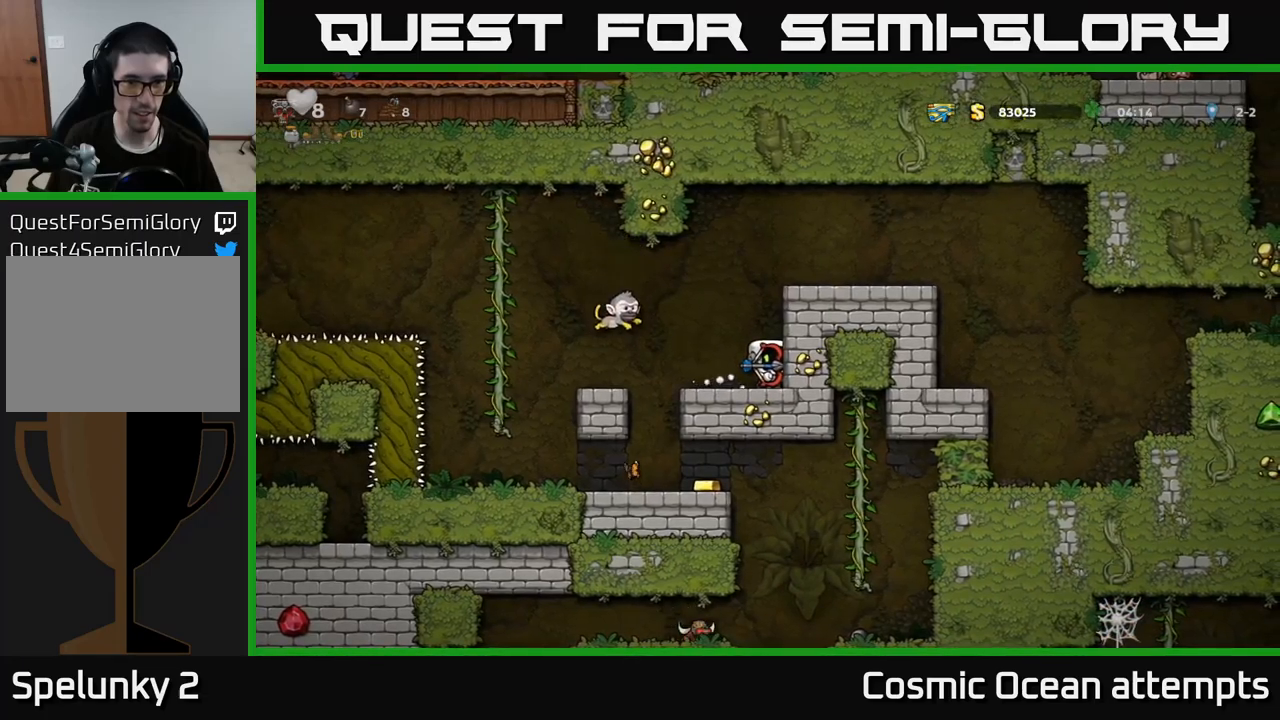
{"buttons": [], "left_stick": "center", "right_stick": "center", "events": [[17, "A", "down"], [117, "A", "up"], [300, "DPAD_LEFT", "up"]]}
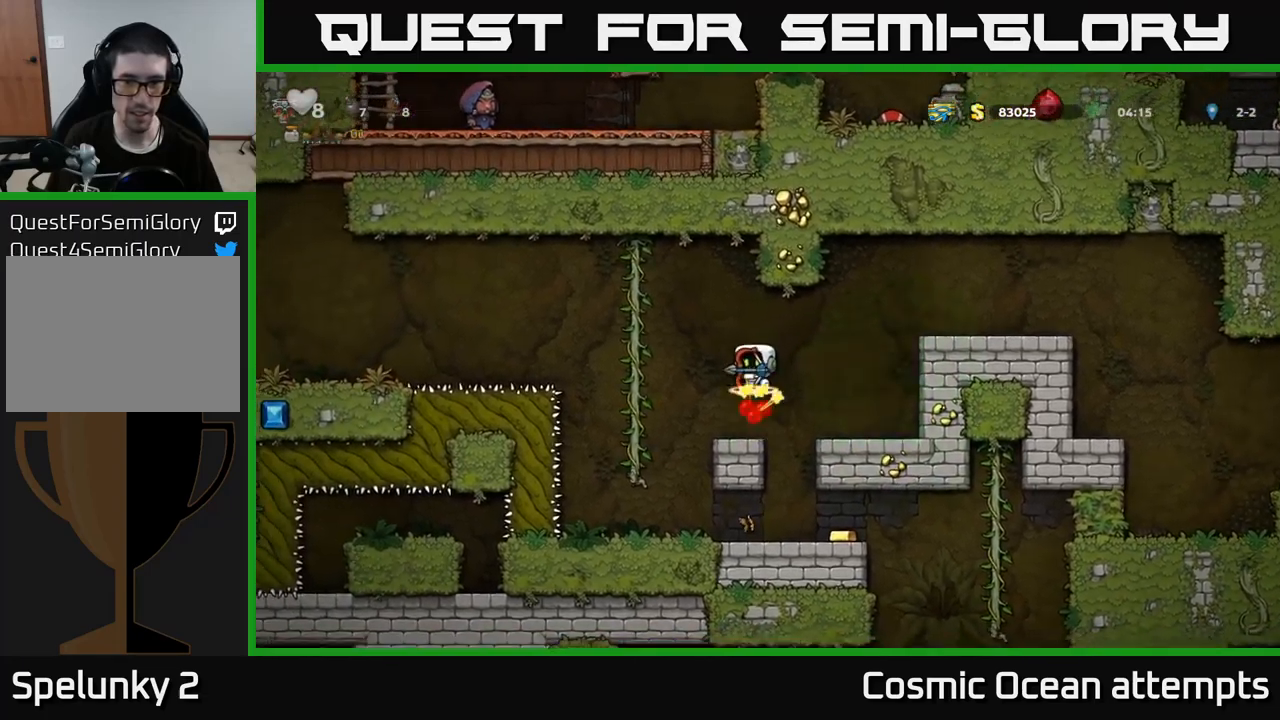
{"buttons": [], "left_stick": "center", "right_stick": "center", "events": []}
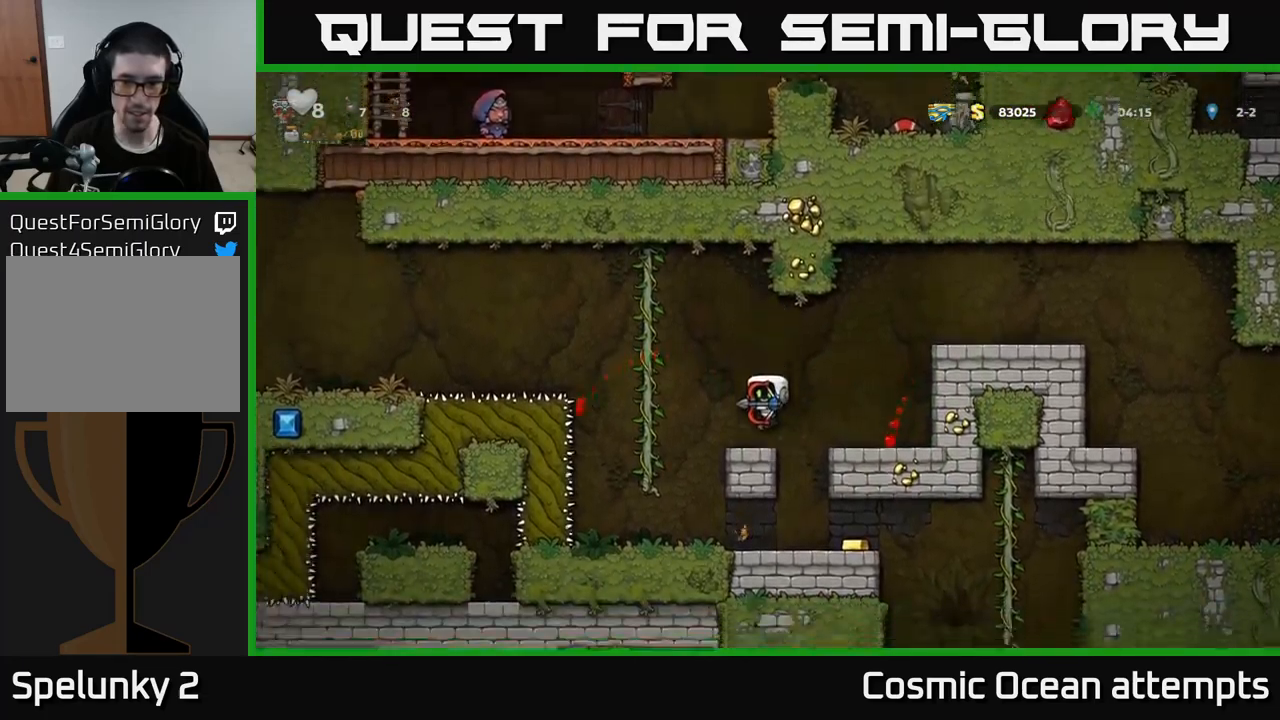
{"buttons": ["DPAD_LEFT"], "left_stick": "center", "right_stick": "center", "events": [[84, "DPAD_RIGHT", "down"], [467, "DPAD_RIGHT", "up"], [500, "DPAD_LEFT", "down"]]}
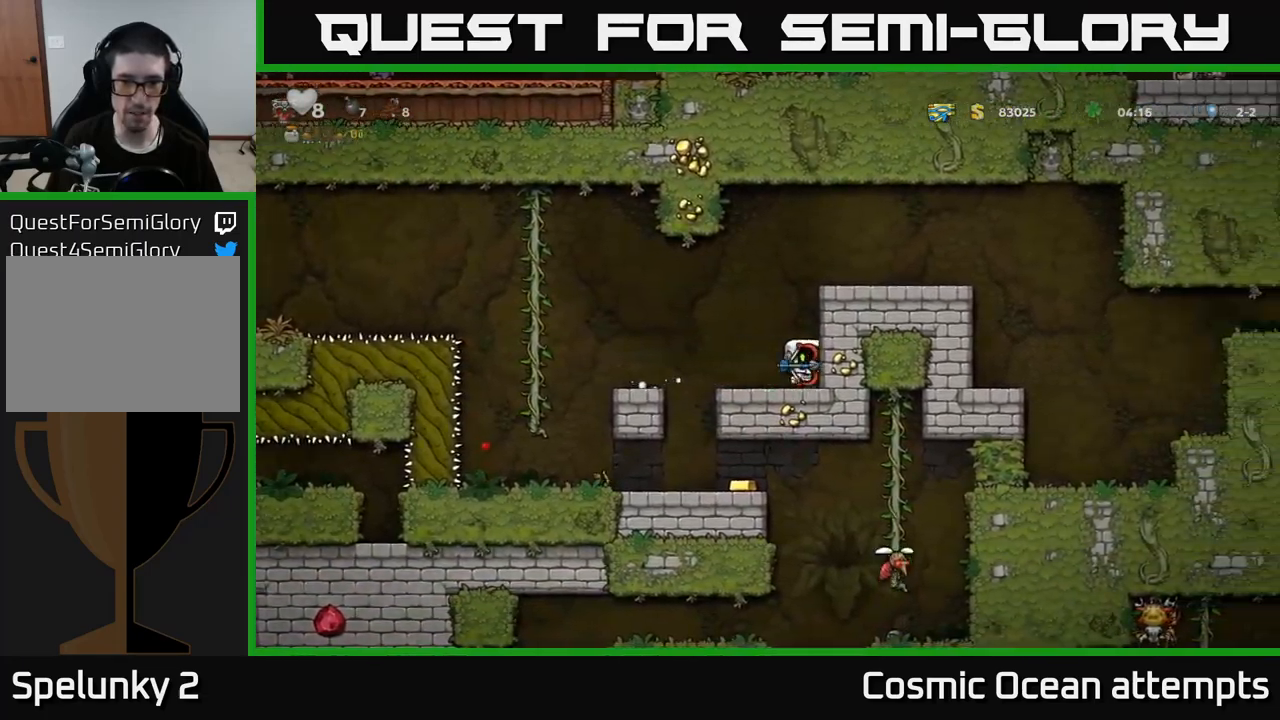
{"buttons": [], "left_stick": "center", "right_stick": "center", "events": [[250, "DPAD_LEFT", "up"], [450, "DPAD_RIGHT", "down"], [484, "DPAD_RIGHT", "up"]]}
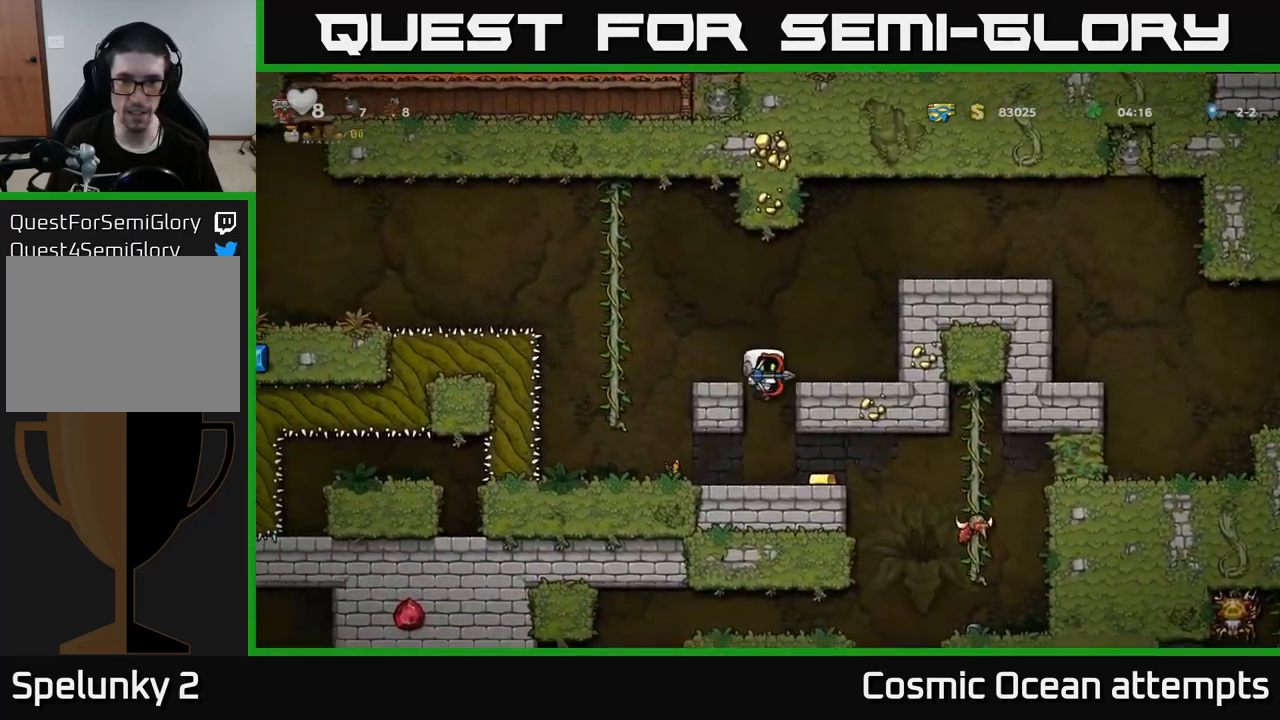
{"buttons": ["DPAD_RIGHT"], "left_stick": "center", "right_stick": "center", "events": [[384, "DPAD_RIGHT", "down"]]}
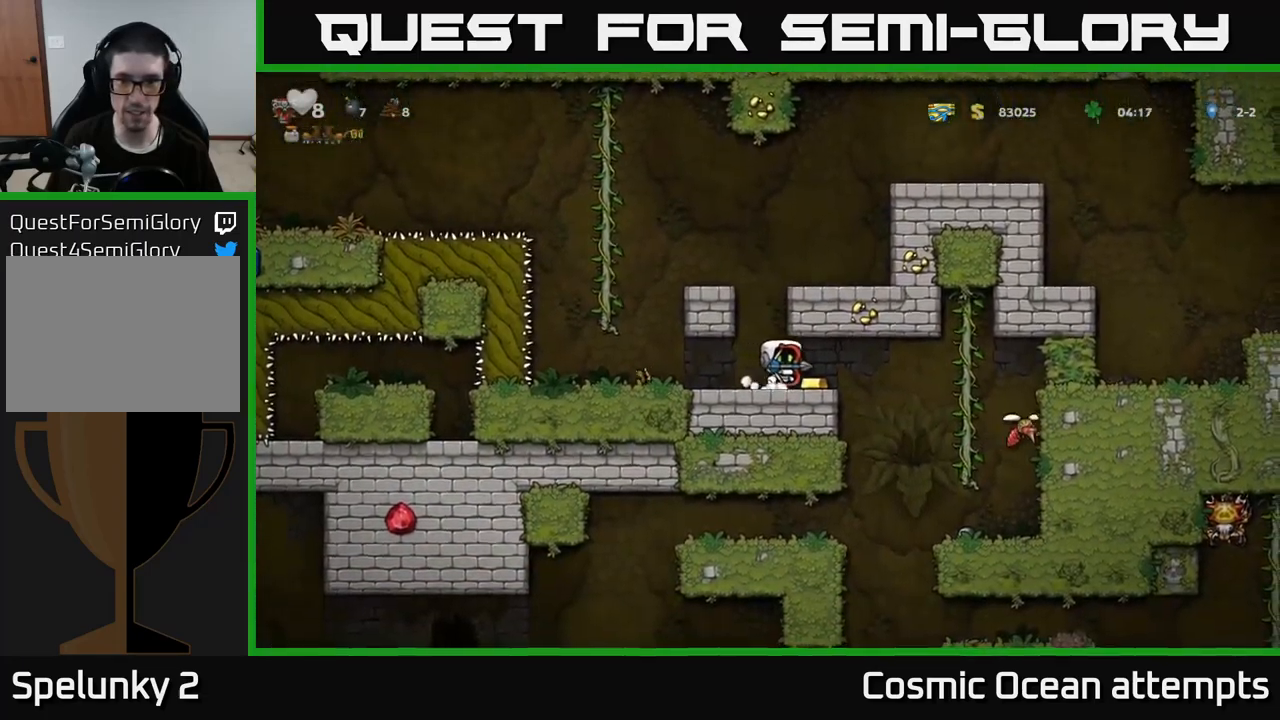
{"buttons": ["DPAD_RIGHT"], "left_stick": "center", "right_stick": "center", "events": [[17, "DPAD_RIGHT", "up"], [84, "DPAD_LEFT", "down"], [167, "DPAD_LEFT", "up"], [384, "DPAD_RIGHT", "down"]]}
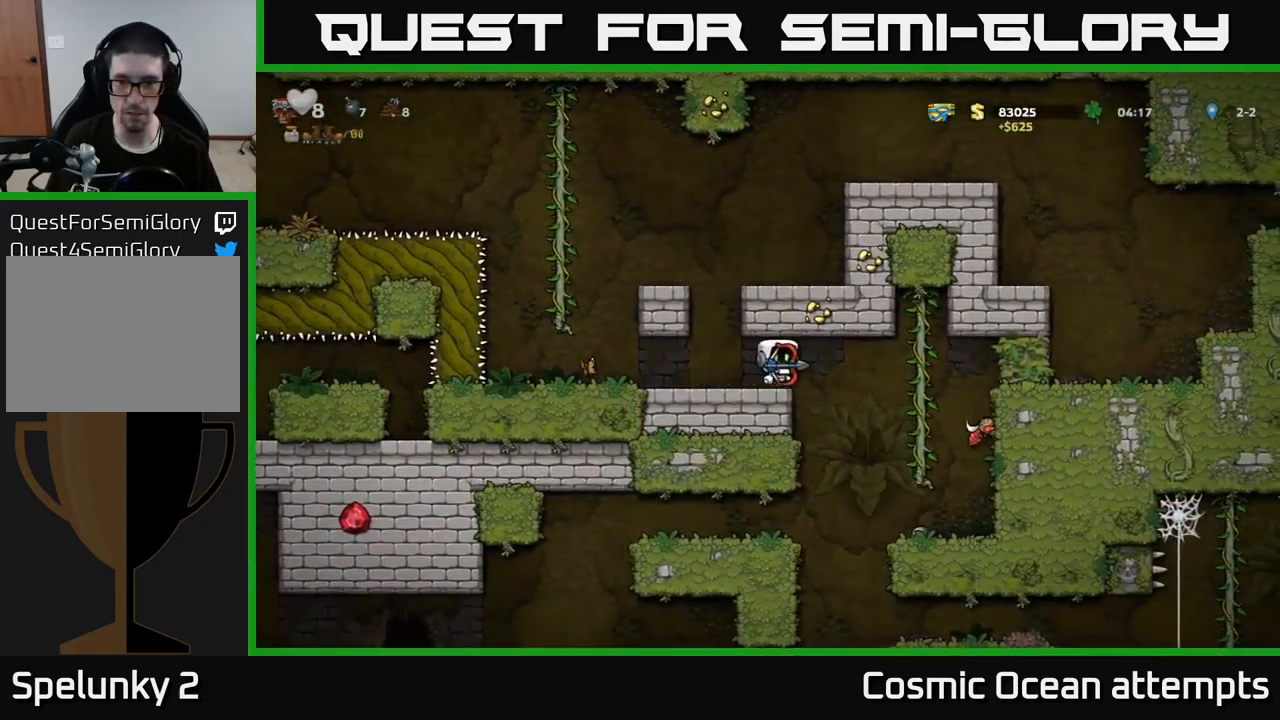
{"buttons": [], "left_stick": "center", "right_stick": "center", "events": [[234, "DPAD_UP", "down"], [384, "DPAD_UP", "up"], [400, "DPAD_RIGHT", "up"]]}
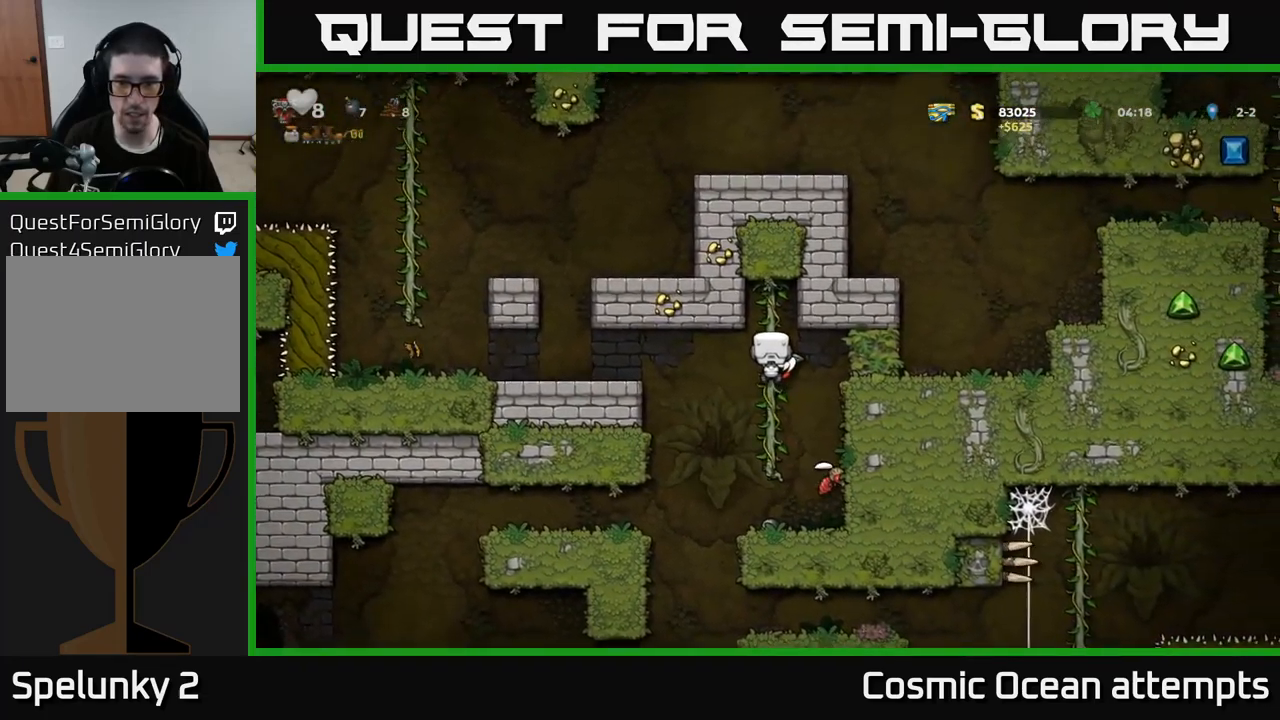
{"buttons": [], "left_stick": "center", "right_stick": "center", "events": [[67, "DPAD_DOWN", "down"], [117, "DPAD_RIGHT", "down"], [150, "DPAD_DOWN", "up"], [184, "A", "down"], [250, "A", "up"], [317, "DPAD_DOWN", "down"], [334, "DPAD_RIGHT", "up"], [350, "DPAD_DOWN", "up"]]}
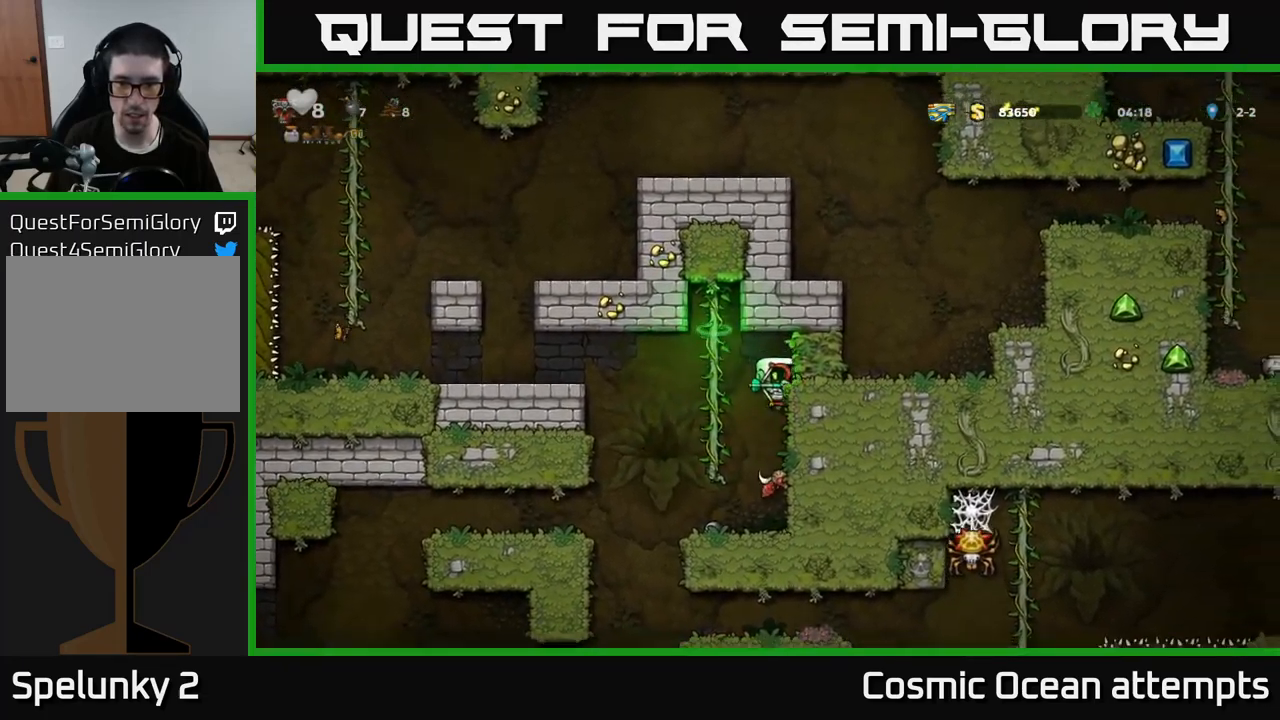
{"buttons": [], "left_stick": "center", "right_stick": "center", "events": []}
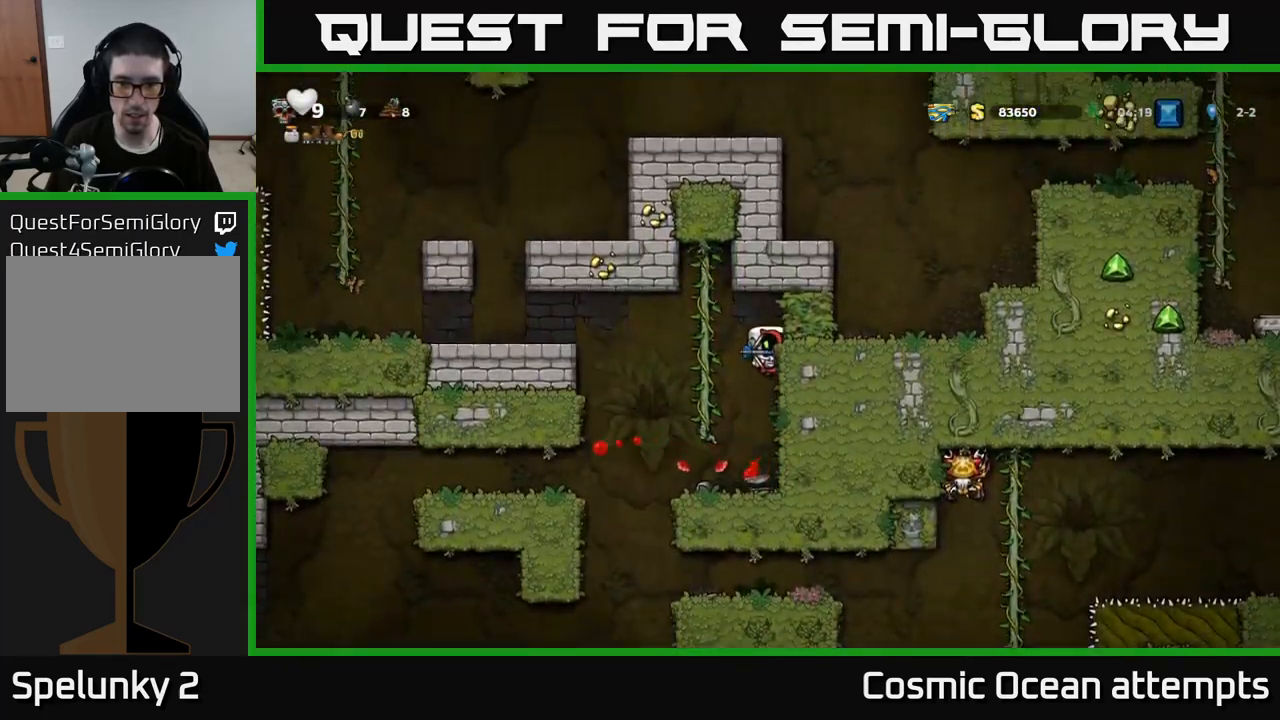
{"buttons": ["DPAD_RIGHT"], "left_stick": "center", "right_stick": "center", "events": [[250, "DPAD_LEFT", "down"], [450, "DPAD_LEFT", "up"], [483, "DPAD_RIGHT", "down"]]}
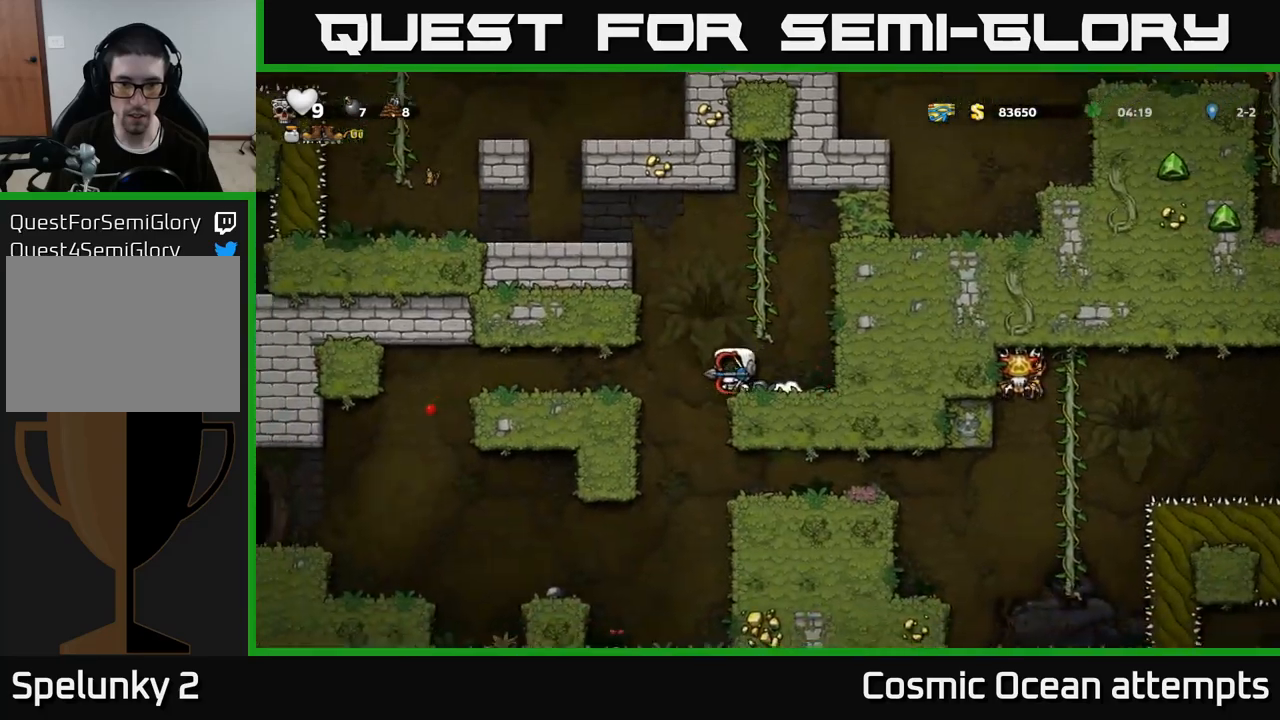
{"buttons": ["DPAD_LEFT"], "left_stick": "center", "right_stick": "center", "events": [[317, "DPAD_RIGHT", "up"], [367, "DPAD_LEFT", "down"]]}
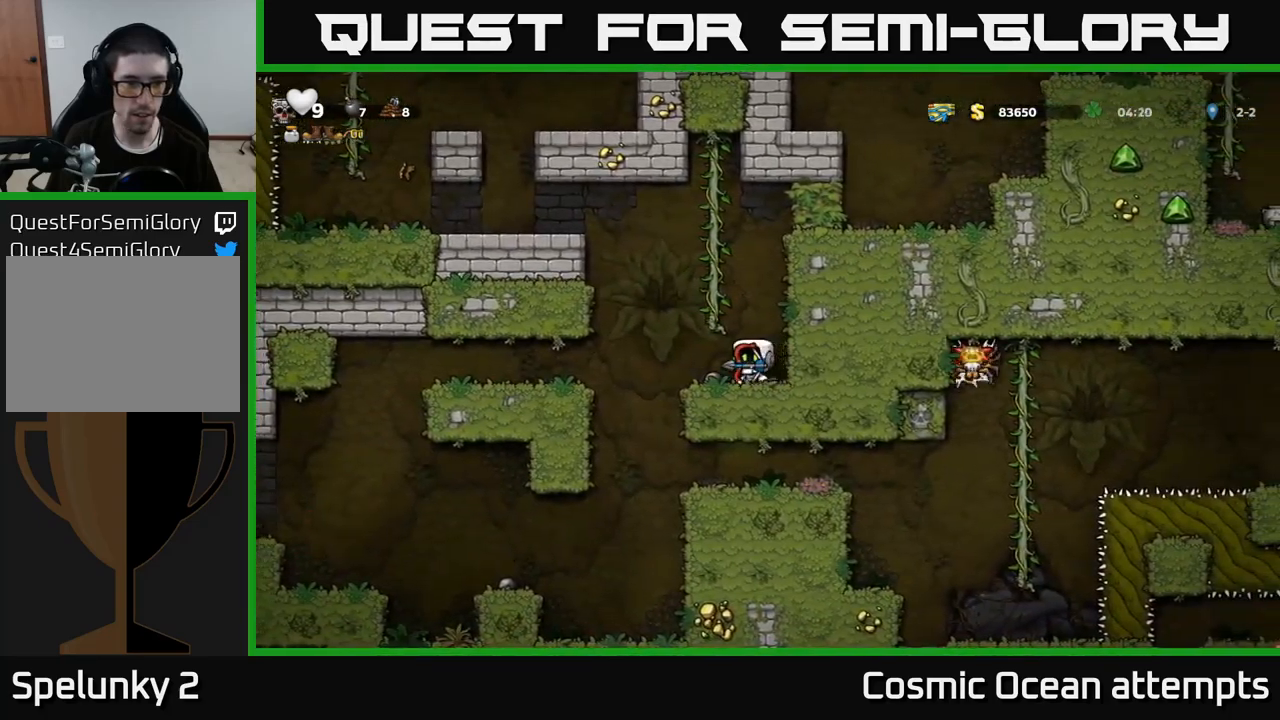
{"buttons": ["DPAD_LEFT"], "left_stick": "center", "right_stick": "center", "events": []}
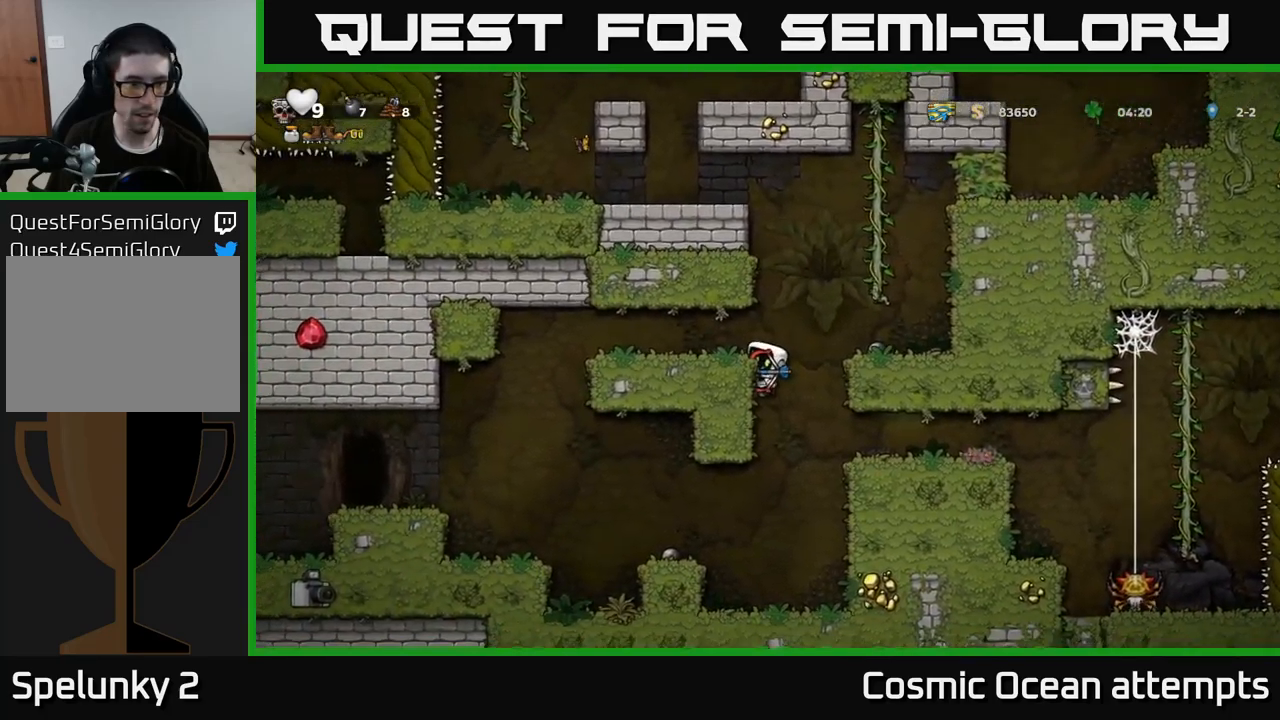
{"buttons": ["DPAD_LEFT"], "left_stick": "center", "right_stick": "center", "events": [[150, "A", "down"], [300, "A", "up"]]}
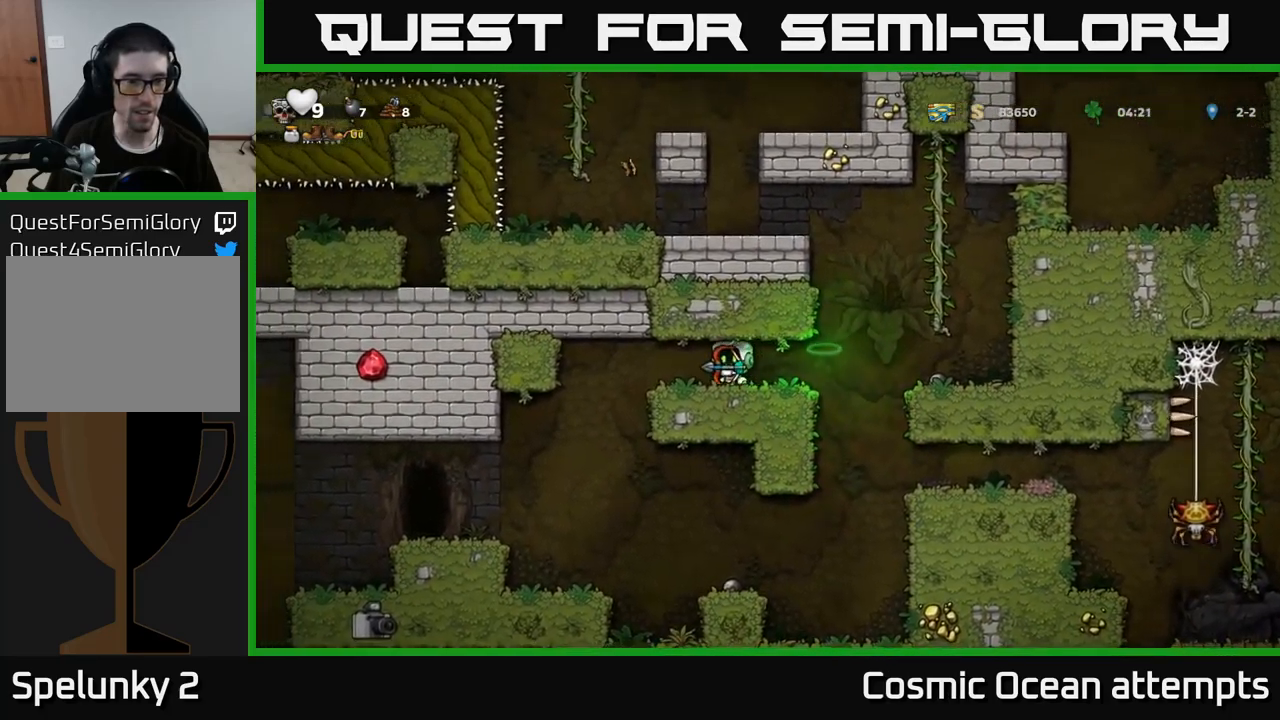
{"buttons": ["DPAD_LEFT"], "left_stick": "center", "right_stick": "center", "events": [[267, "DPAD_LEFT", "up"], [400, "DPAD_LEFT", "down"]]}